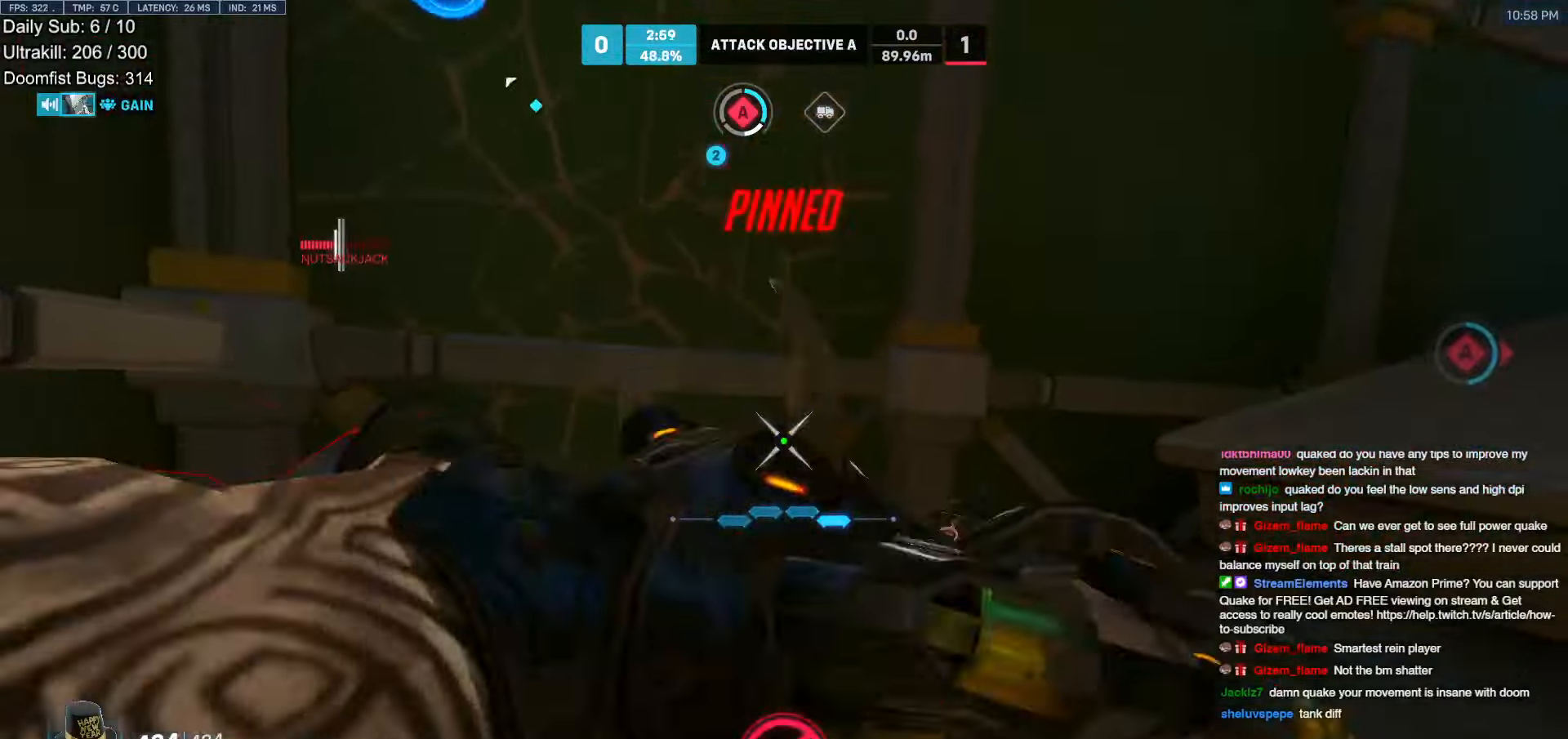
Gameplay with keyboard and mouse; each line is a JSON object with the keys and mouse buttons held at the frame after it. "events" lists presses ("down") and releases ("up") of "a", "ctrl", "d", "e", "f", "melee", "q", "r", "s", "shift", "space", "w", "mouse_left" and "mouse_right" between this image and that frame as [ms after this image, input, new state], when the widget could be followed in between. "mouse_left", "mouse_right" = the "left", "right" buttons of the "mouse" list. No other keys are recorded. Mouse movement is not recorded. Key names are as the overlay labels them; some are game actions (e.g. jump) rather than physical keys.
{"keys": ["s"], "mouse": [], "events": [[33, "s", "down"]]}
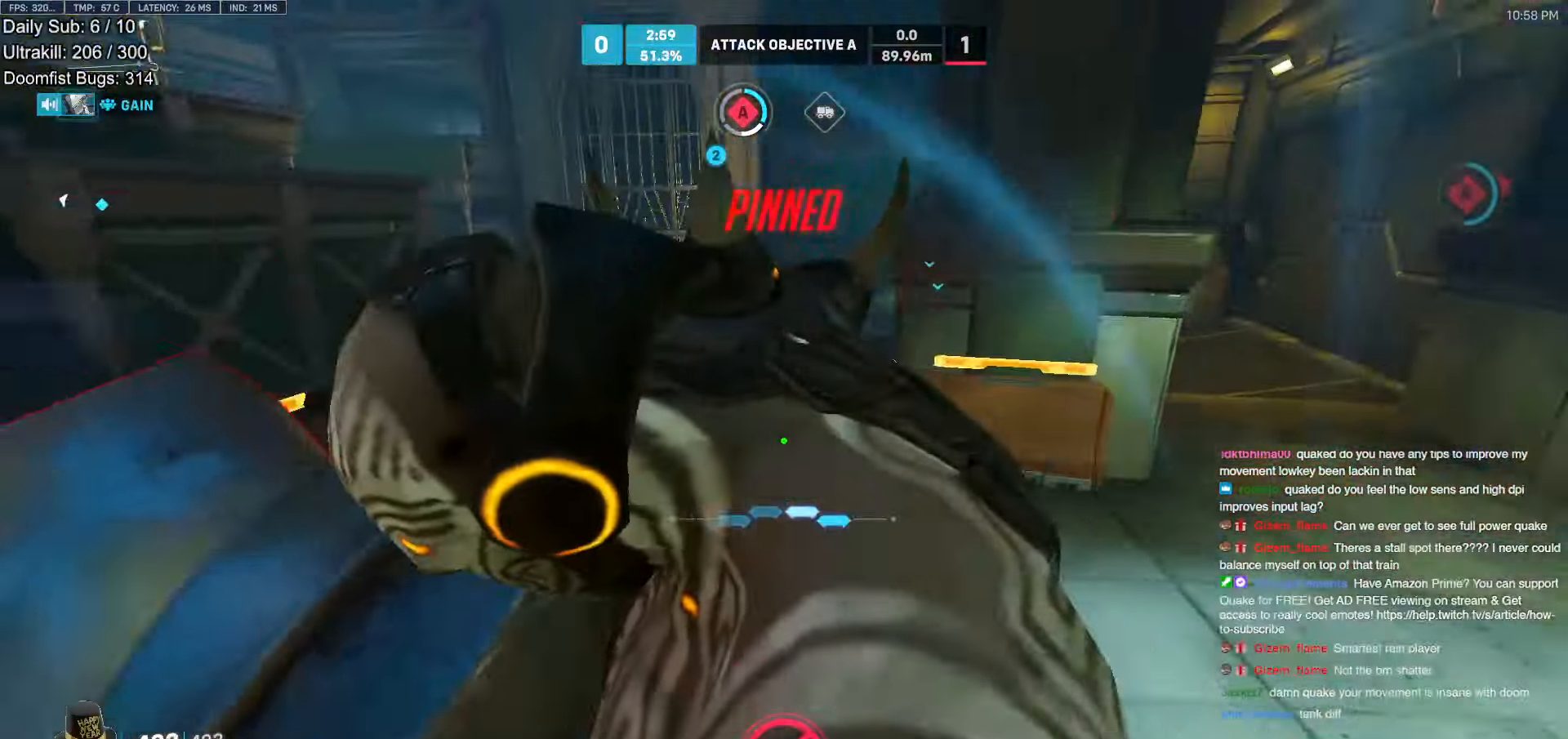
{"keys": ["s"], "mouse": [], "events": []}
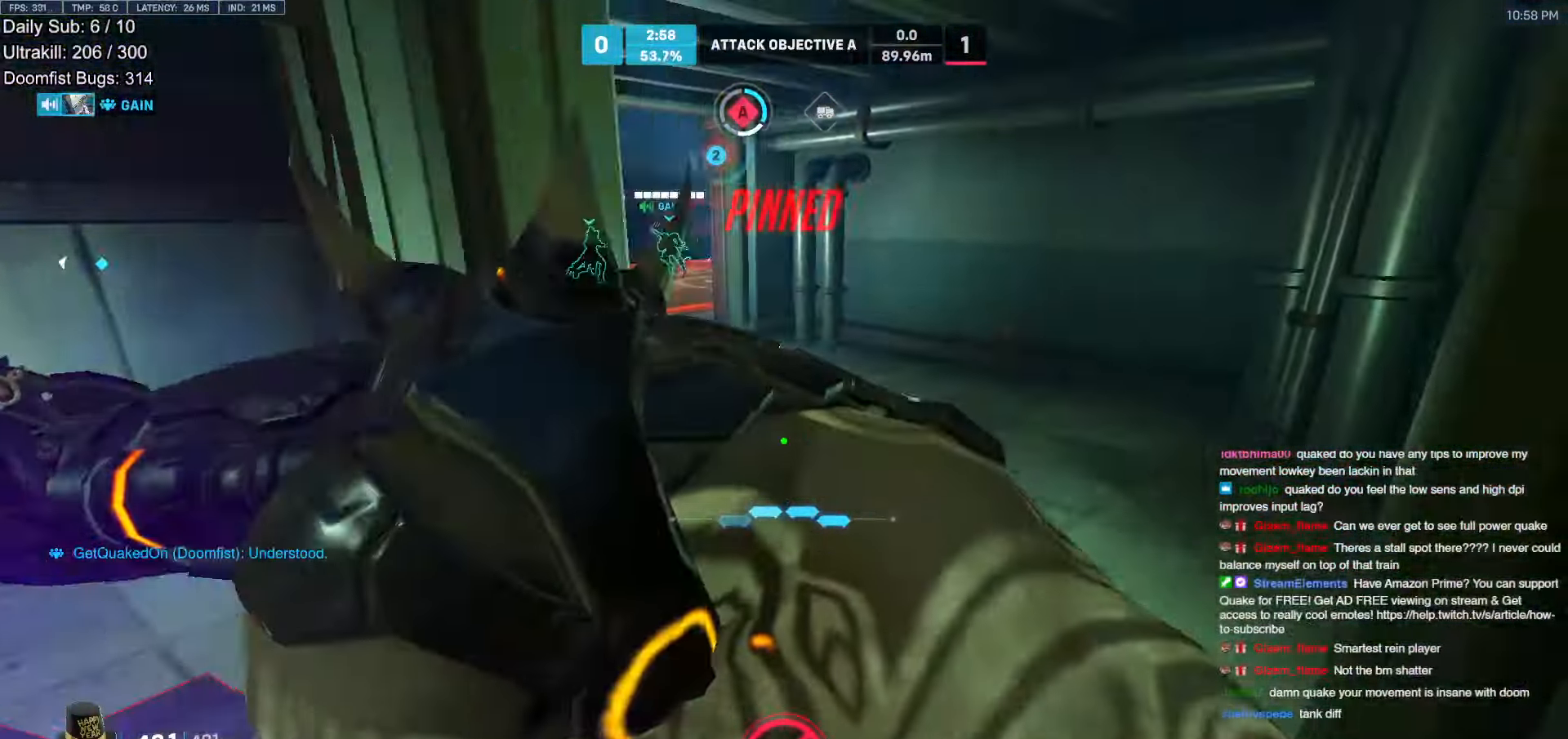
{"keys": ["w"], "mouse": ["left"], "events": [[17, "s", "up"], [200, "mouse_left", "down"], [200, "w", "down"]]}
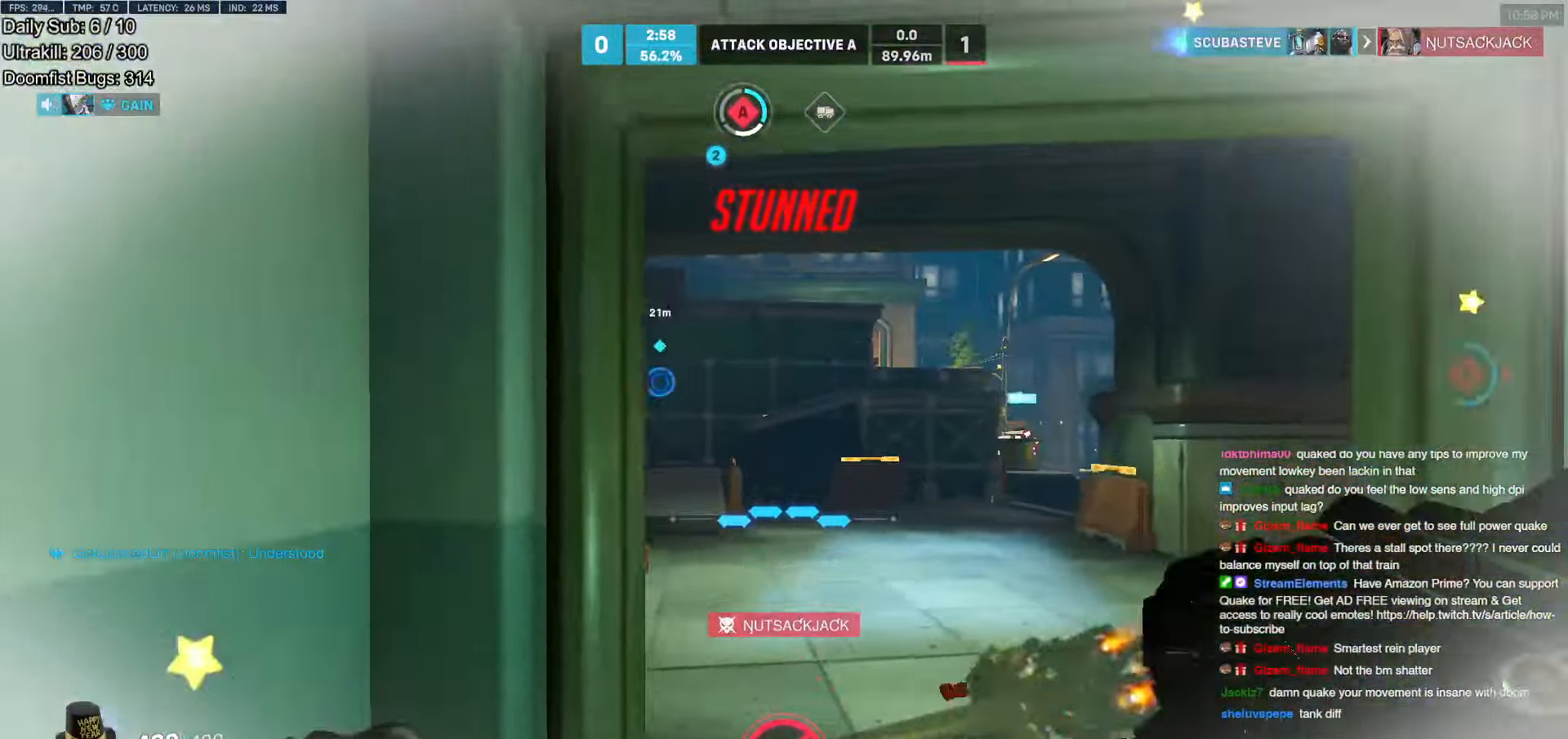
{"keys": ["a", "w"], "mouse": [], "events": [[350, "mouse_left", "up"], [400, "a", "down"]]}
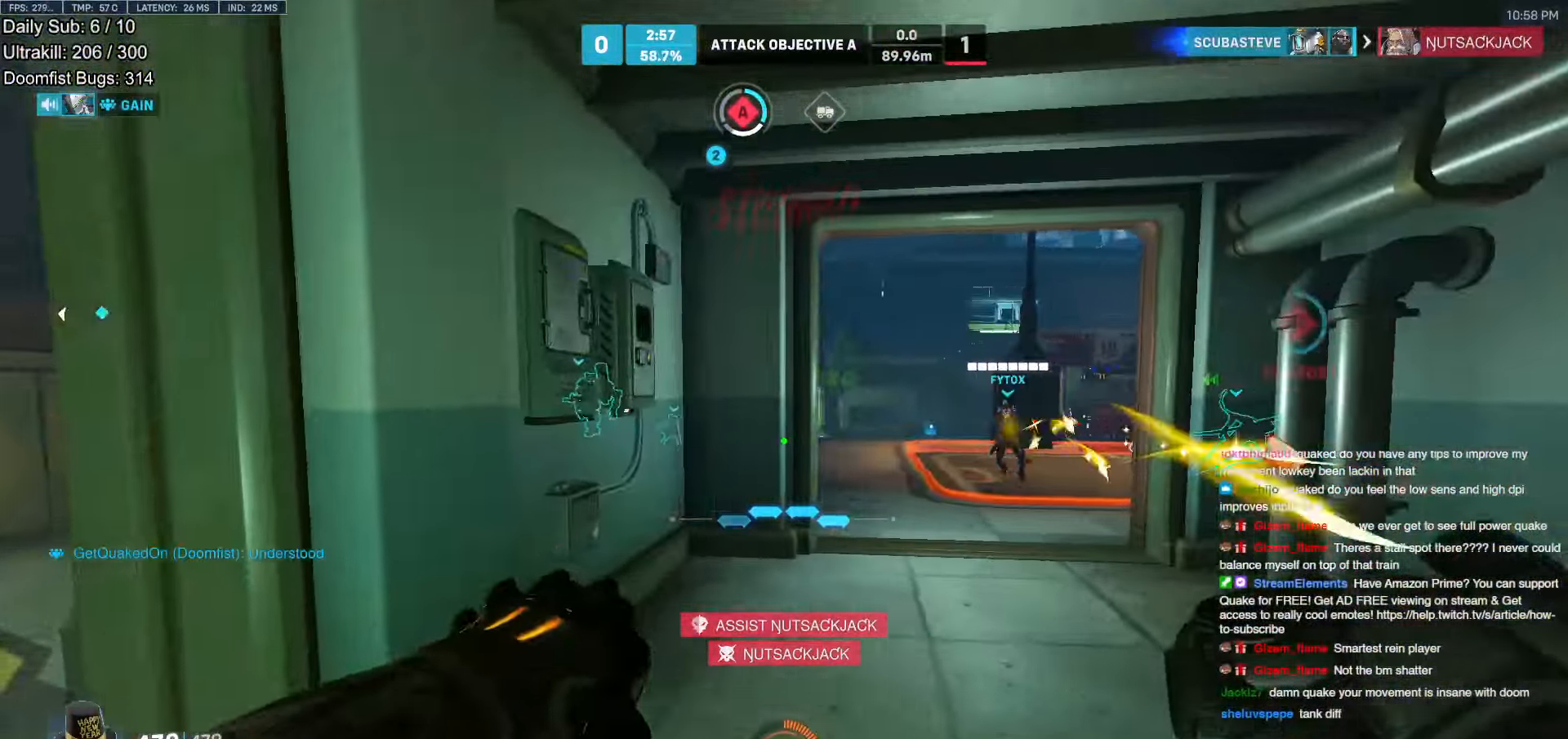
{"keys": ["w"], "mouse": [], "events": [[83, "w", "up"], [283, "w", "down"], [417, "a", "up"]]}
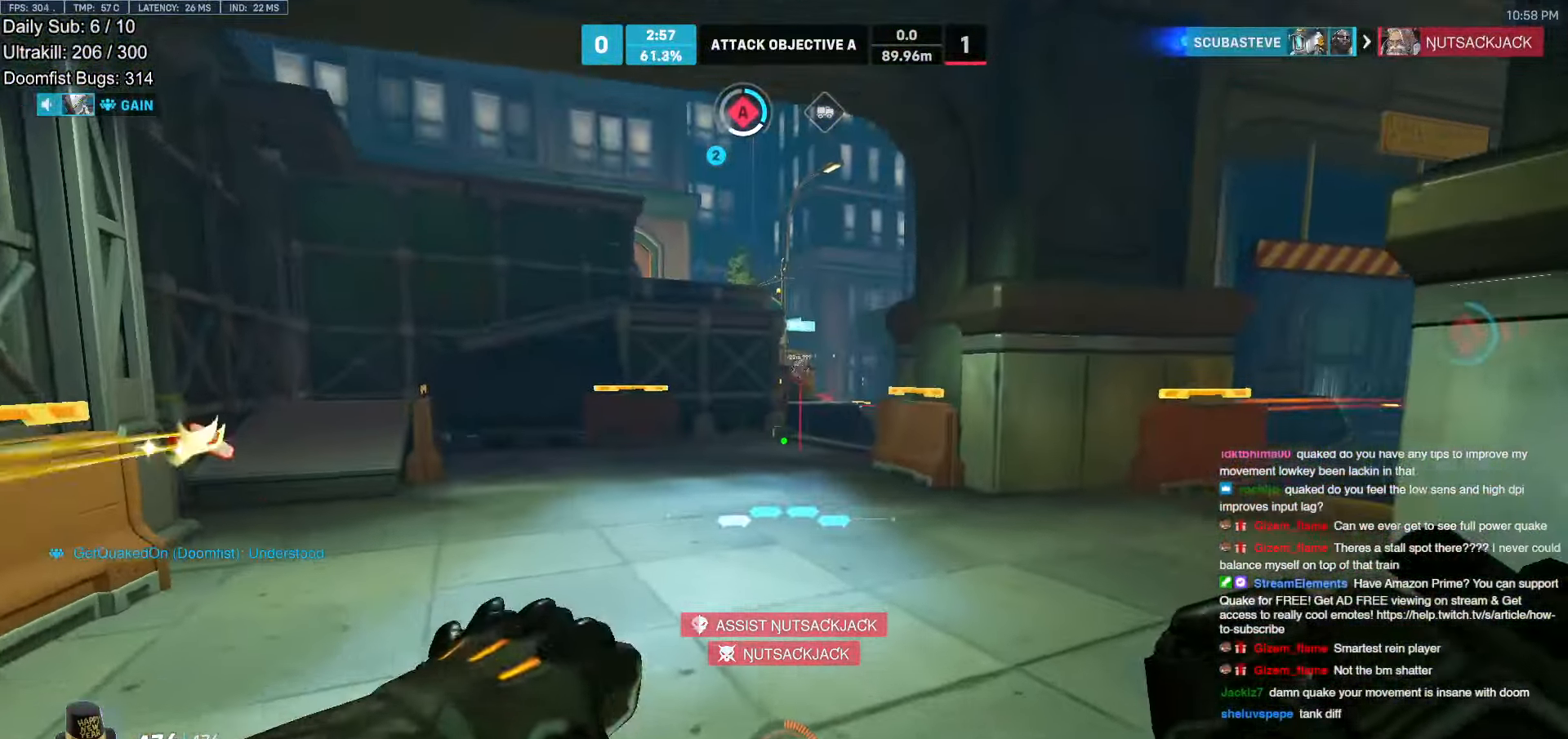
{"keys": ["w"], "mouse": ["right"], "events": [[50, "mouse_right", "down"], [250, "a", "down"], [433, "a", "up"]]}
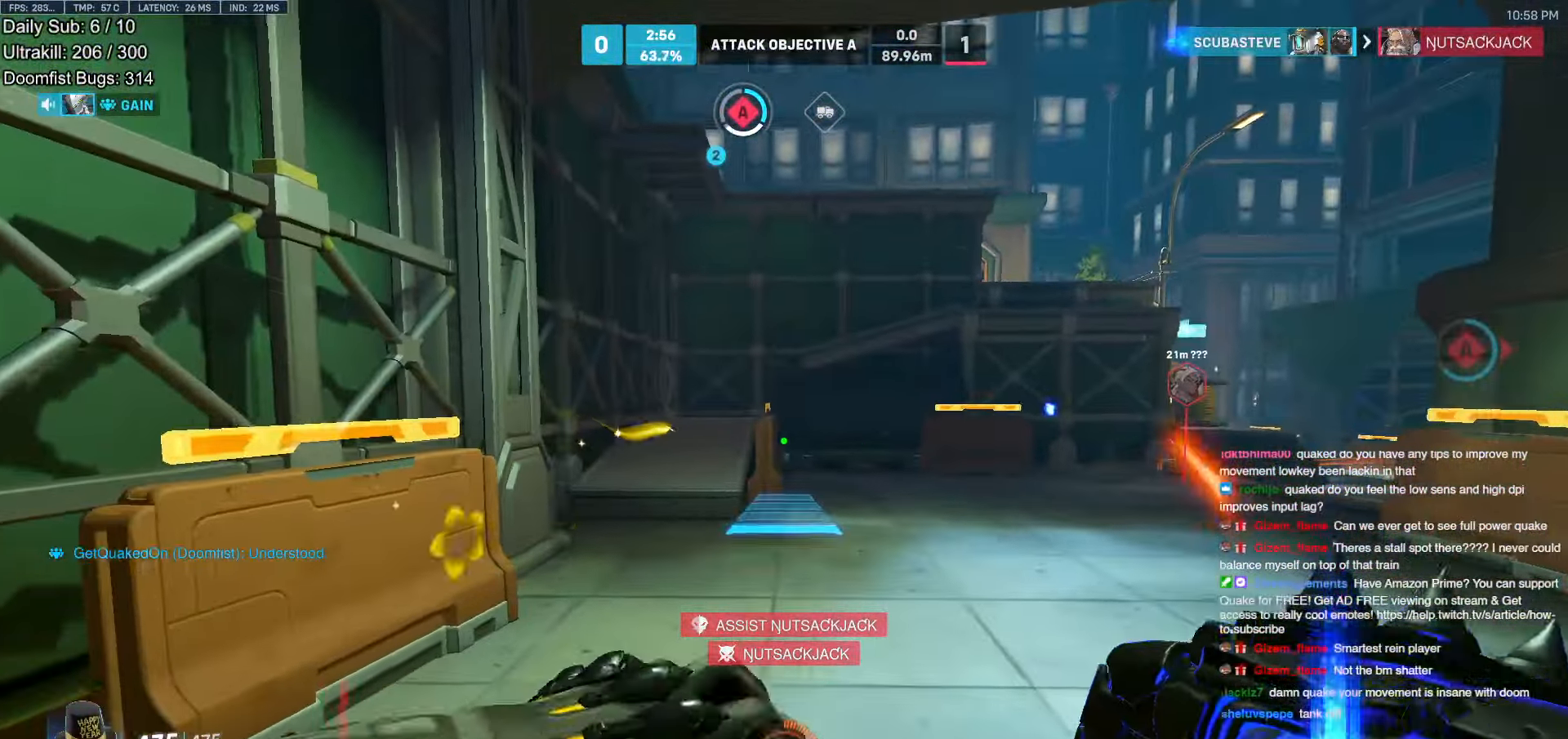
{"keys": ["d", "w"], "mouse": [], "events": [[167, "mouse_right", "up"], [267, "space", "down"], [350, "d", "down"], [400, "space", "up"]]}
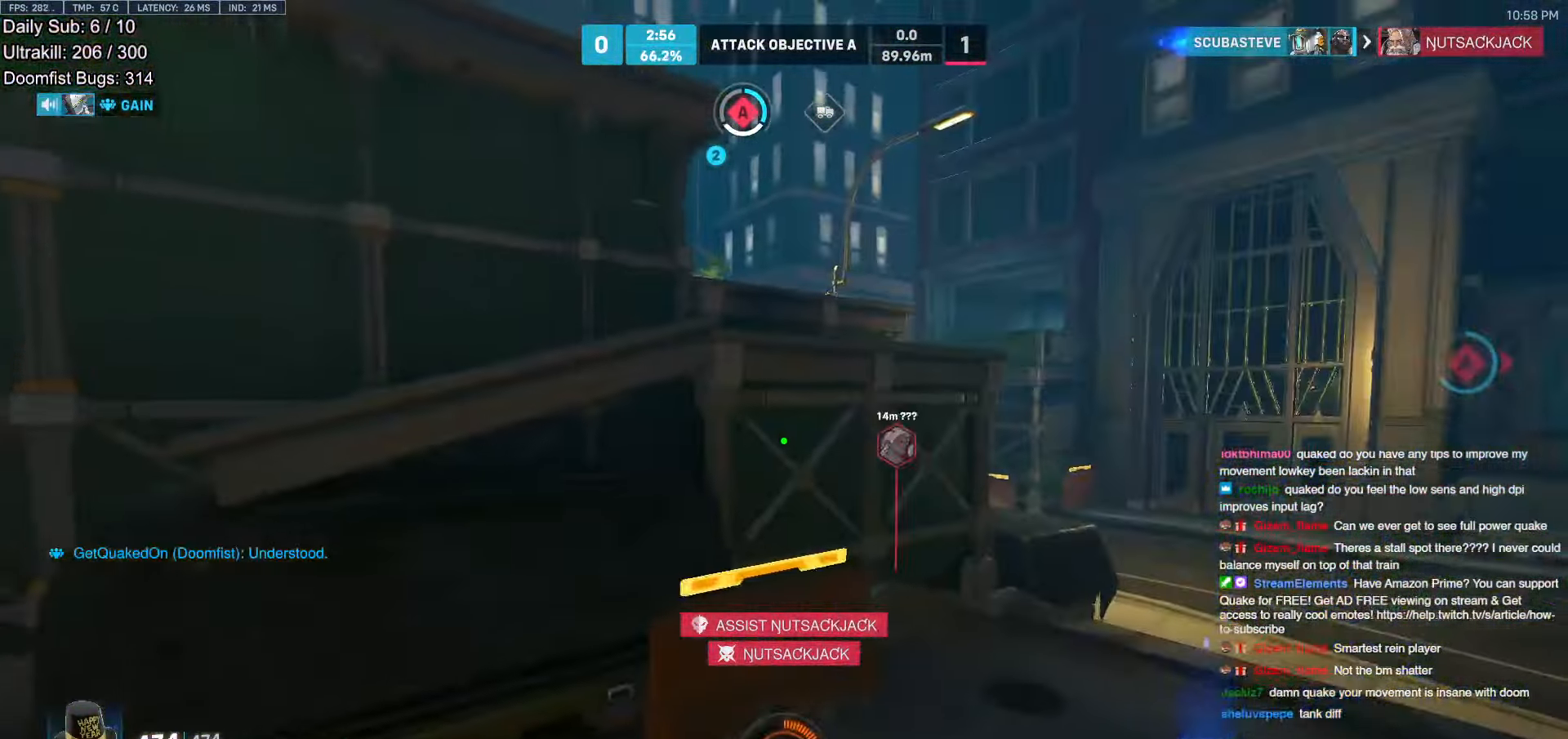
{"keys": ["w"], "mouse": [], "events": [[283, "d", "up"], [367, "e", "down"], [467, "e", "up"]]}
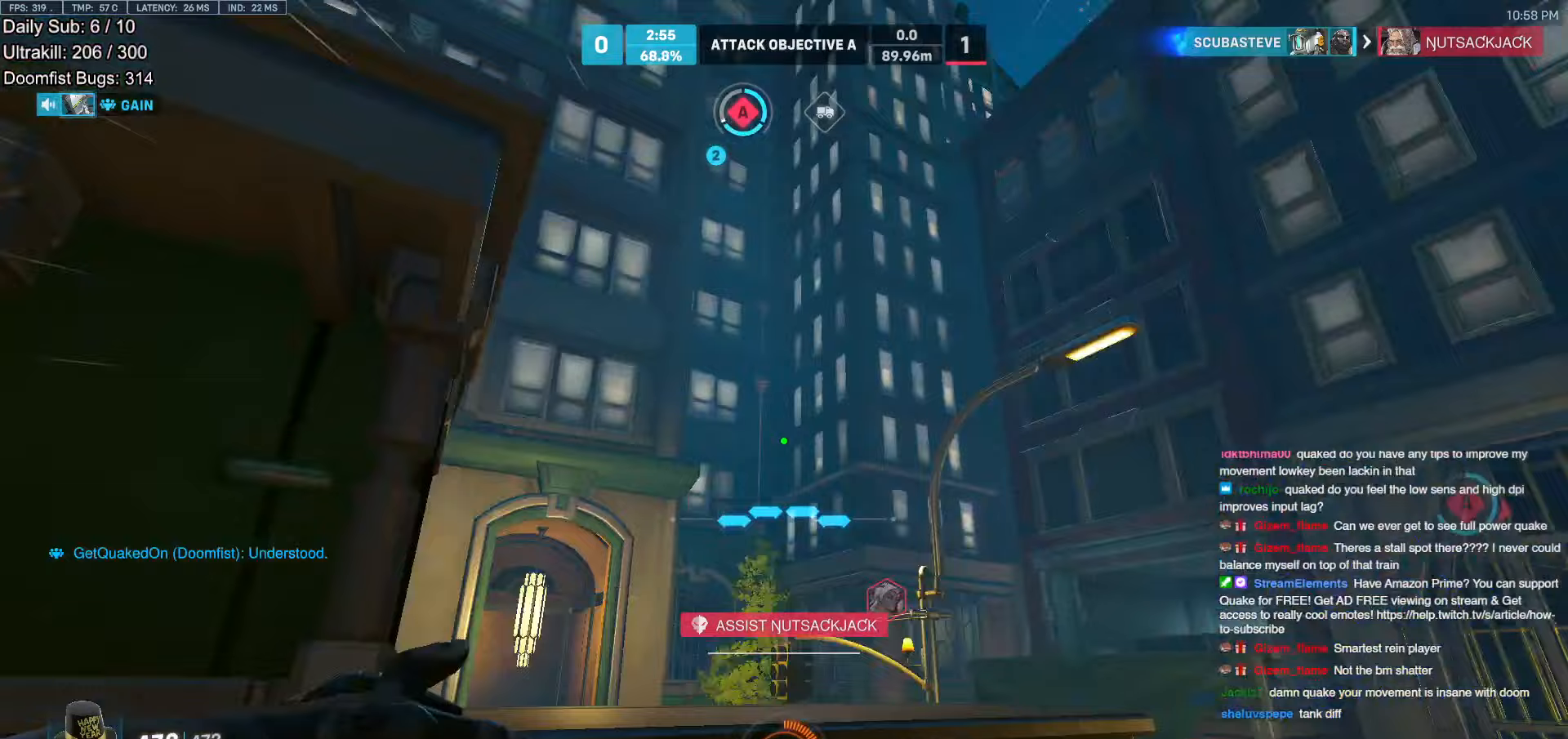
{"keys": ["a", "w"], "mouse": [], "events": [[250, "a", "down"]]}
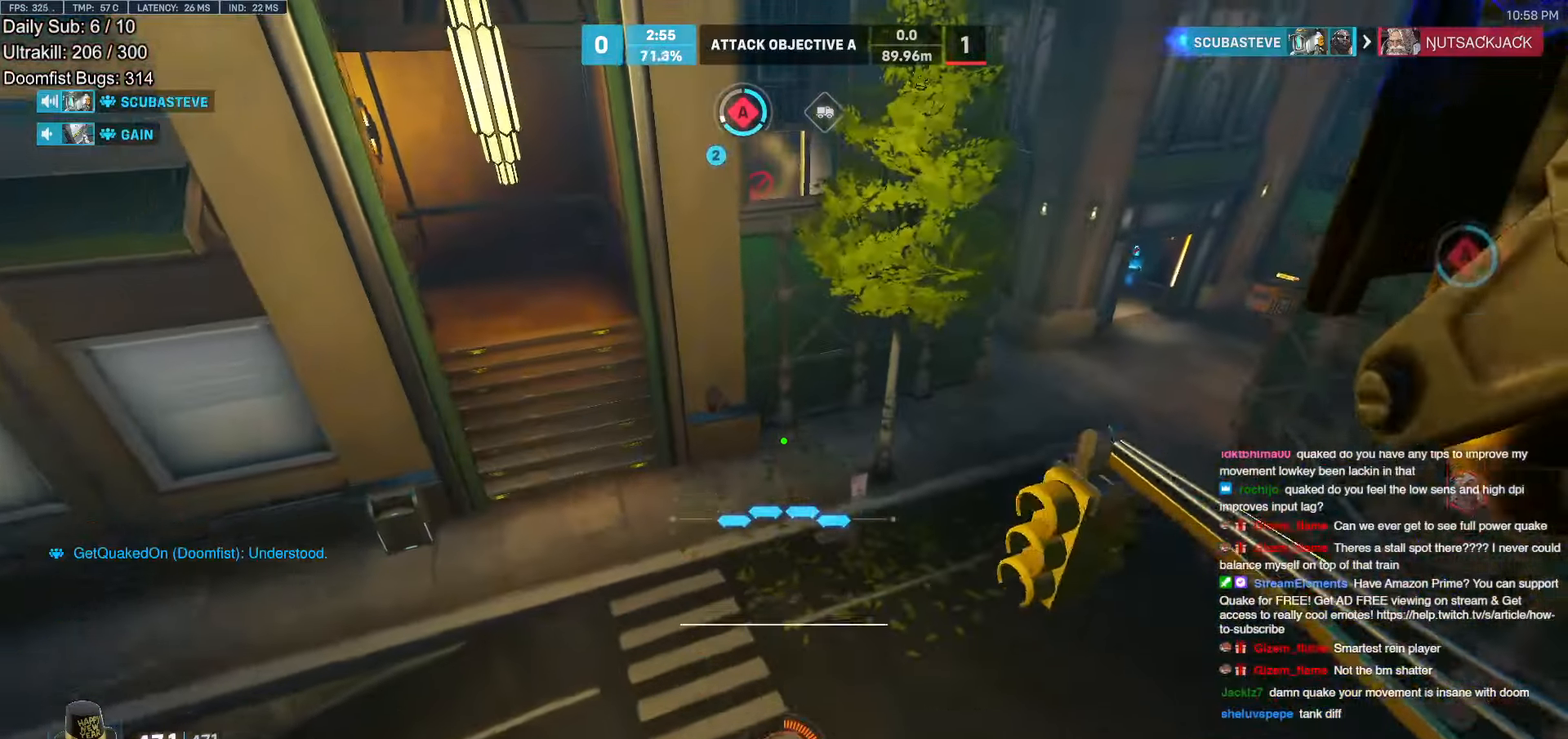
{"keys": ["w"], "mouse": [], "events": [[67, "w", "up"], [267, "a", "up"], [317, "w", "down"]]}
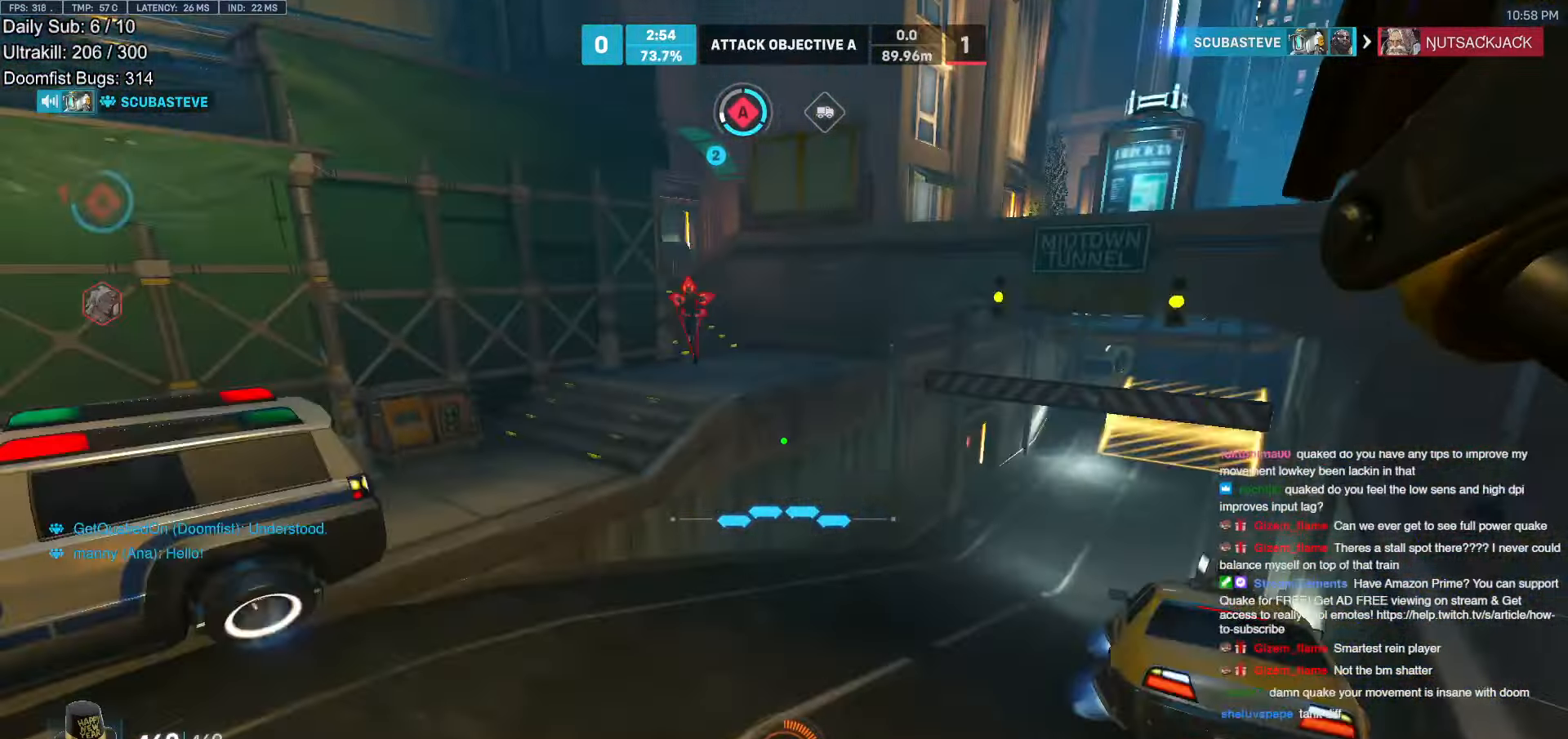
{"keys": ["w"], "mouse": [], "events": [[367, "d", "down"], [467, "d", "up"]]}
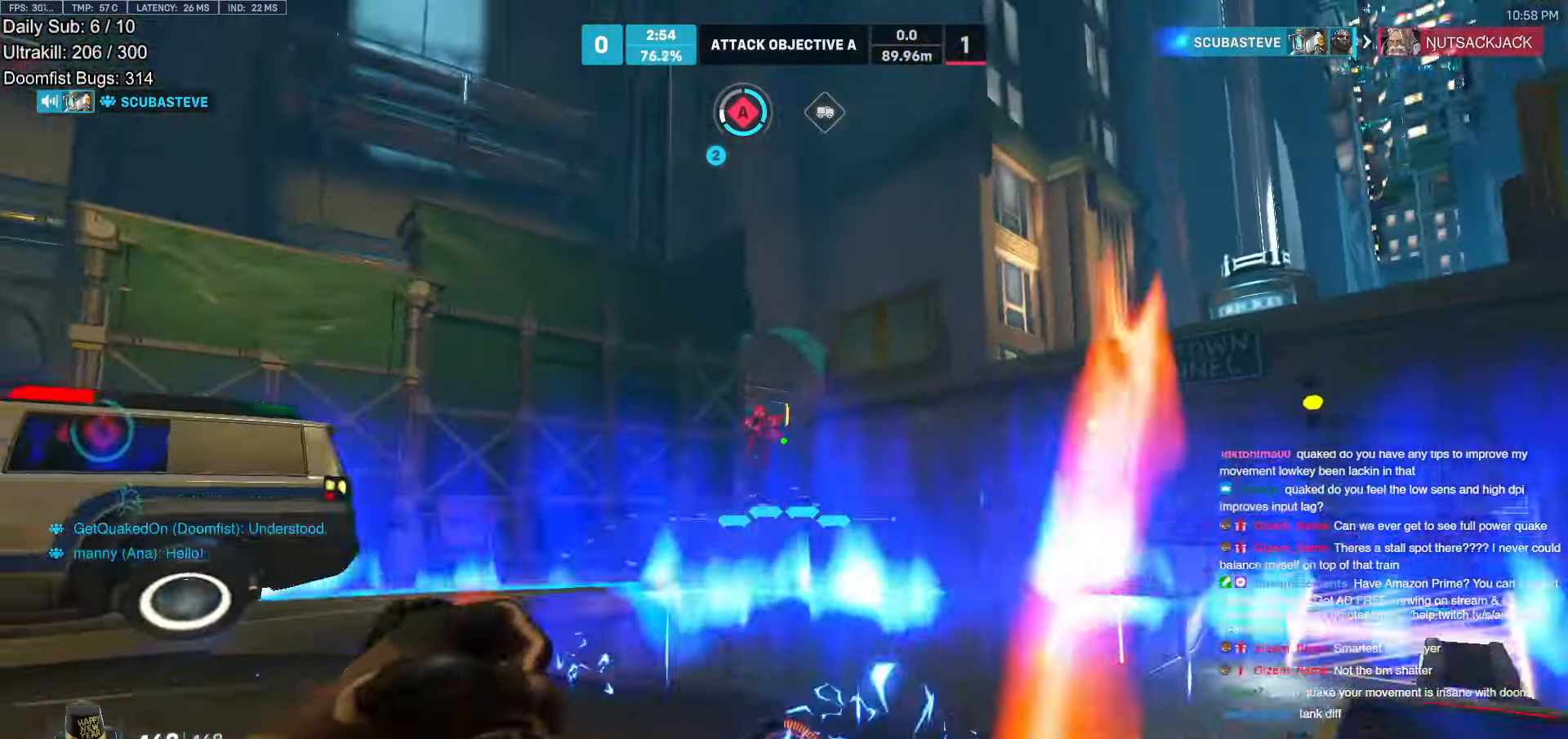
{"keys": ["a", "w"], "mouse": [], "events": [[17, "mouse_left", "down"], [100, "mouse_left", "up"], [333, "a", "down"], [383, "mouse_left", "down"], [483, "mouse_left", "up"]]}
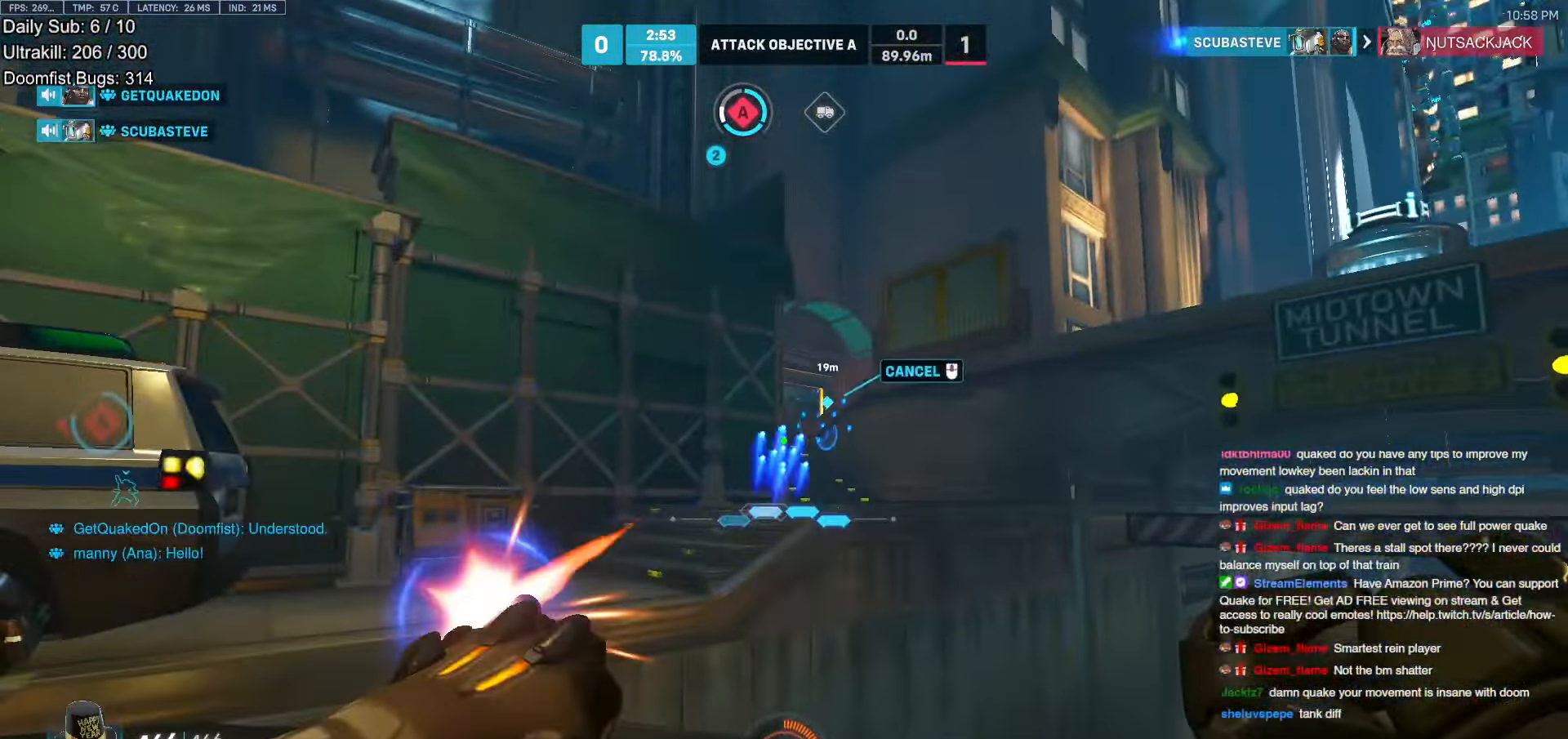
{"keys": ["w"], "mouse": [], "events": [[350, "a", "up"]]}
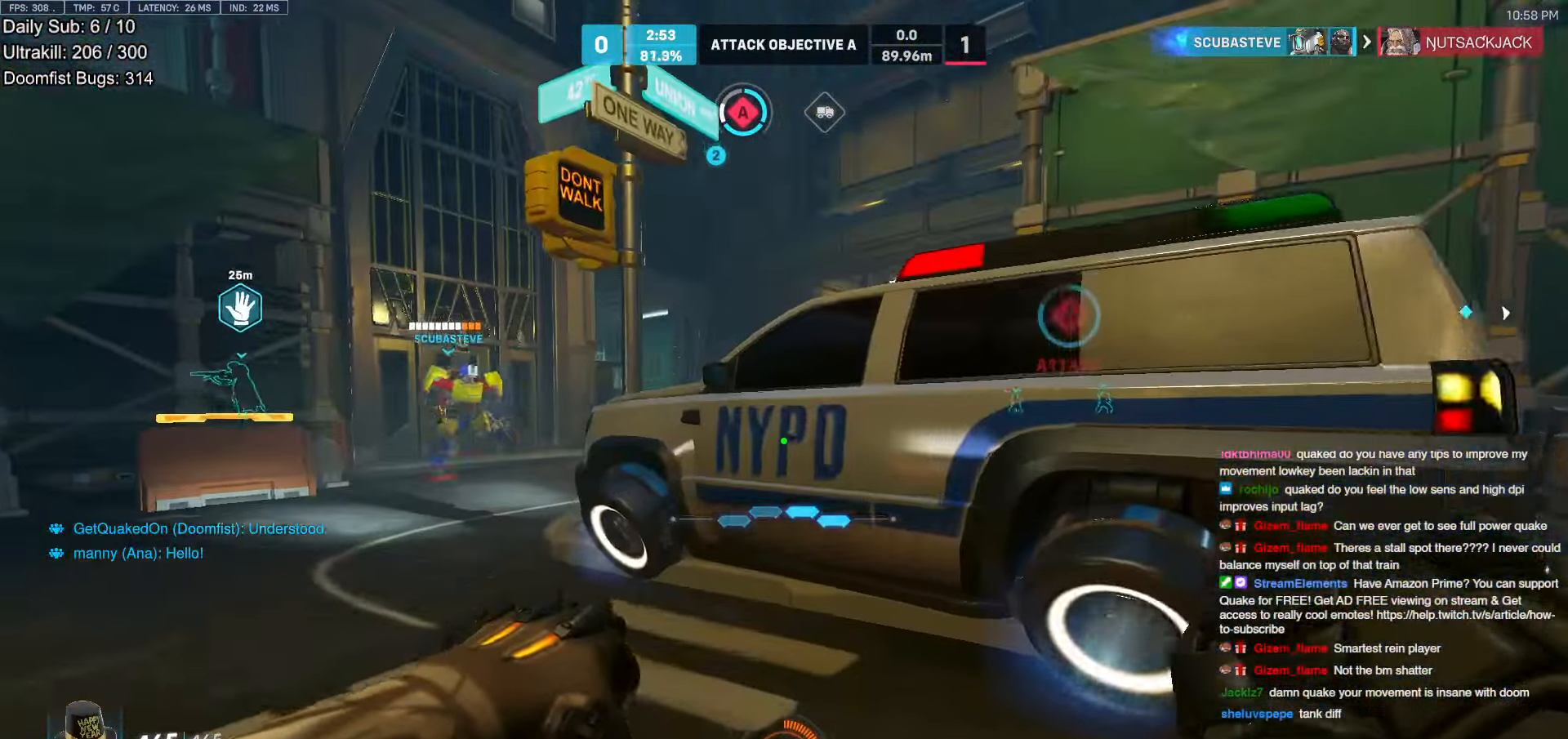
{"keys": ["a", "w"], "mouse": [], "events": [[50, "a", "down"], [50, "space", "down"], [183, "space", "up"], [283, "mouse_right", "down"], [467, "mouse_right", "up"]]}
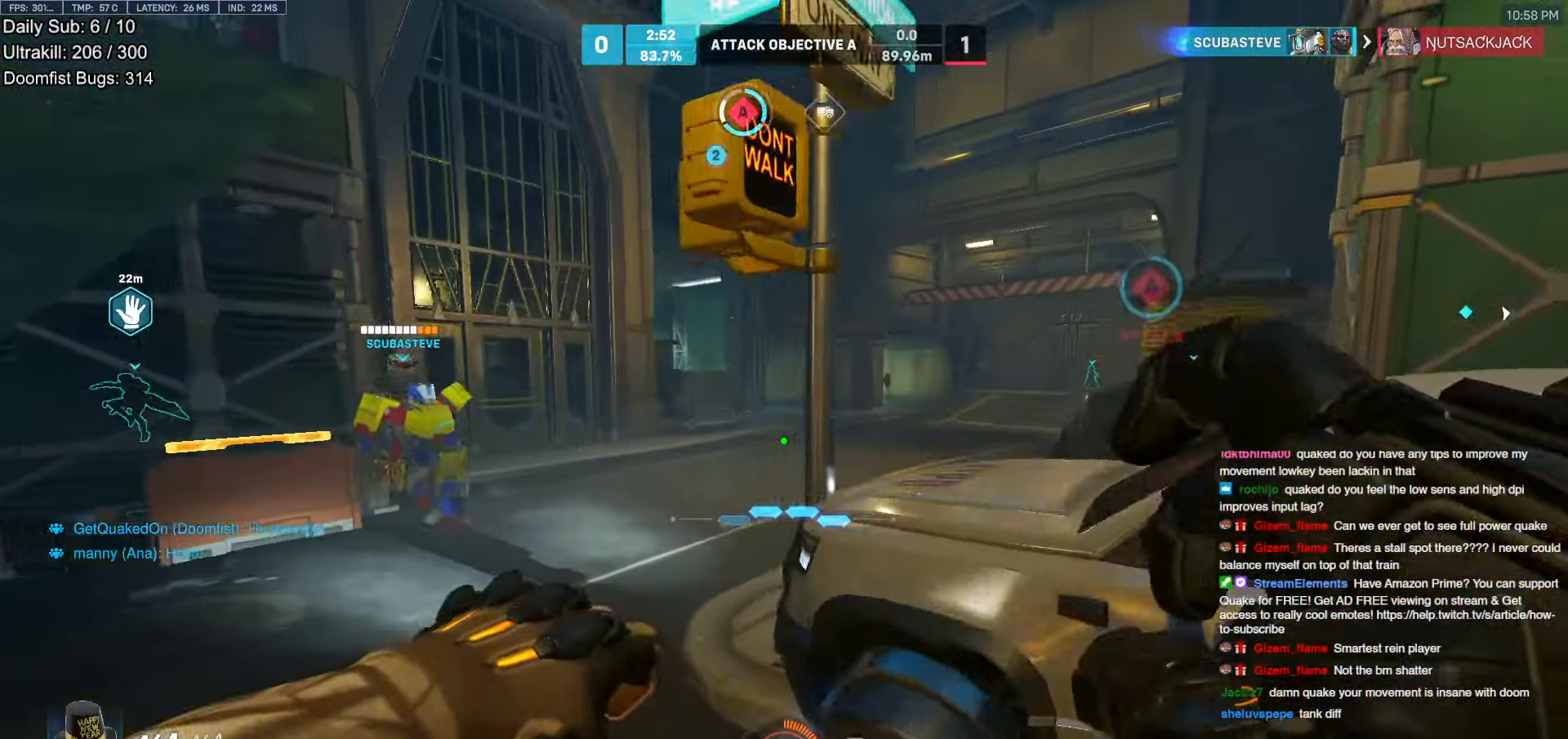
{"keys": ["a", "w"], "mouse": [], "events": [[17, "a", "up"], [150, "a", "down"]]}
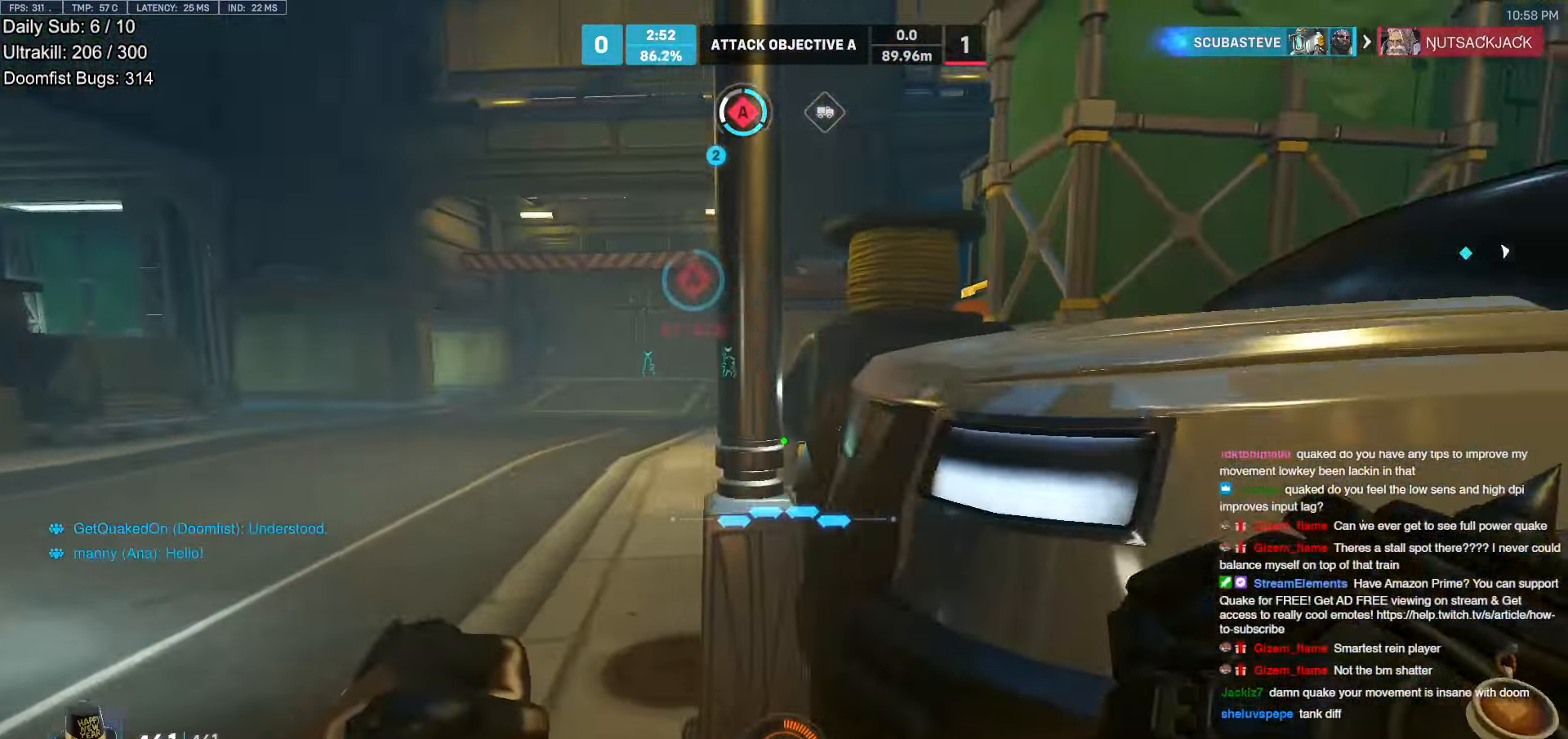
{"keys": ["a", "w"], "mouse": ["right"], "events": [[450, "mouse_right", "down"]]}
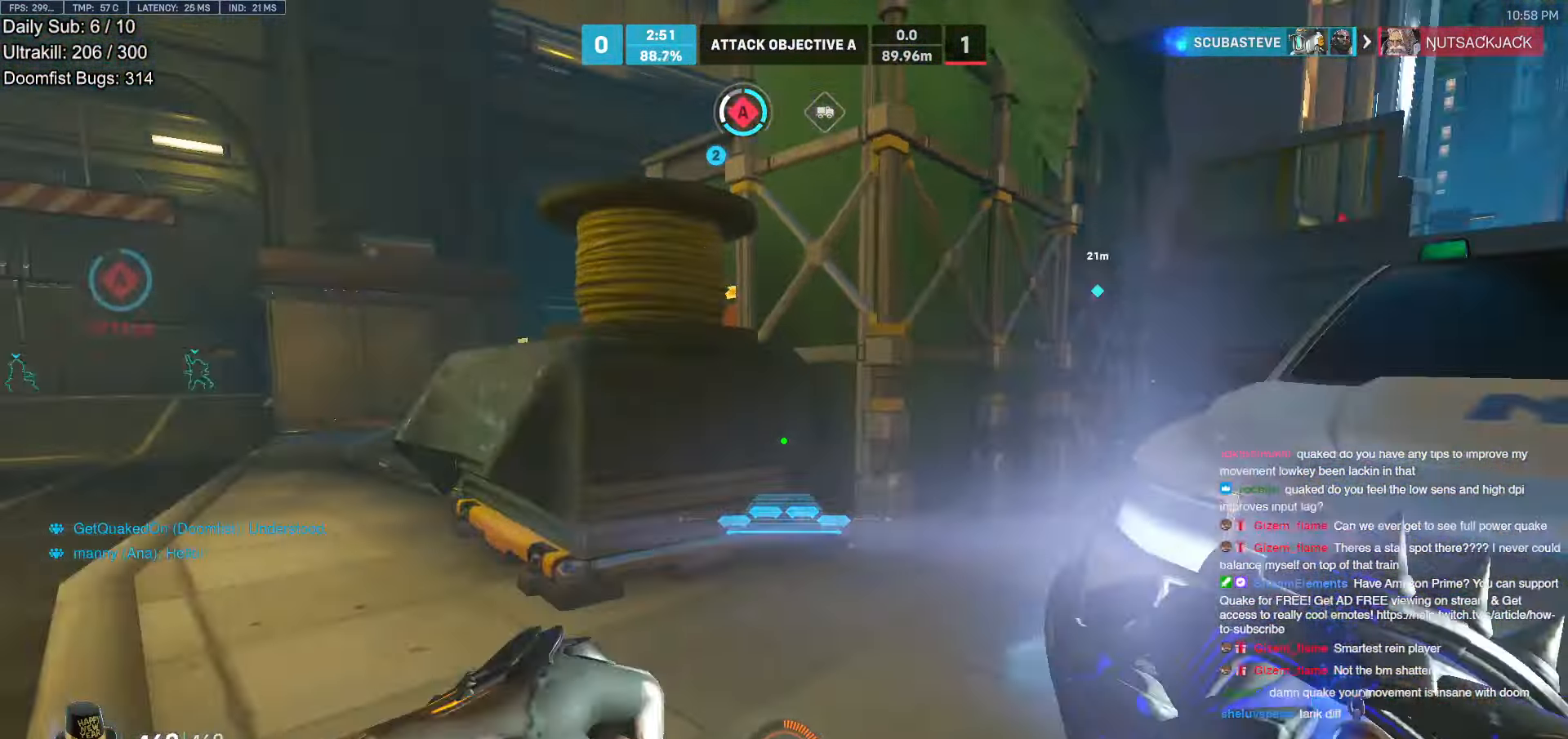
{"keys": ["a", "w"], "mouse": ["right"], "events": []}
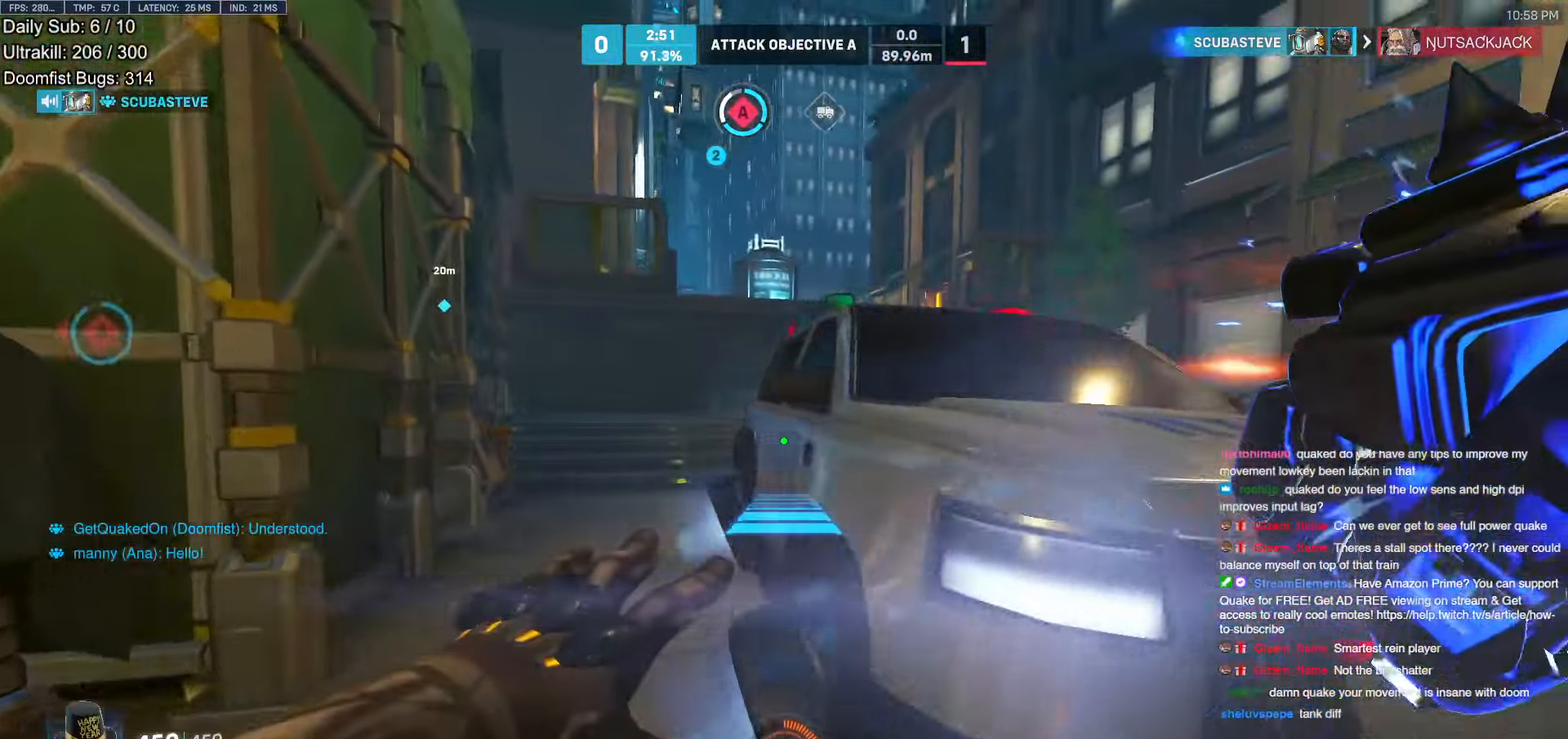
{"keys": ["a", "w"], "mouse": ["right"], "events": []}
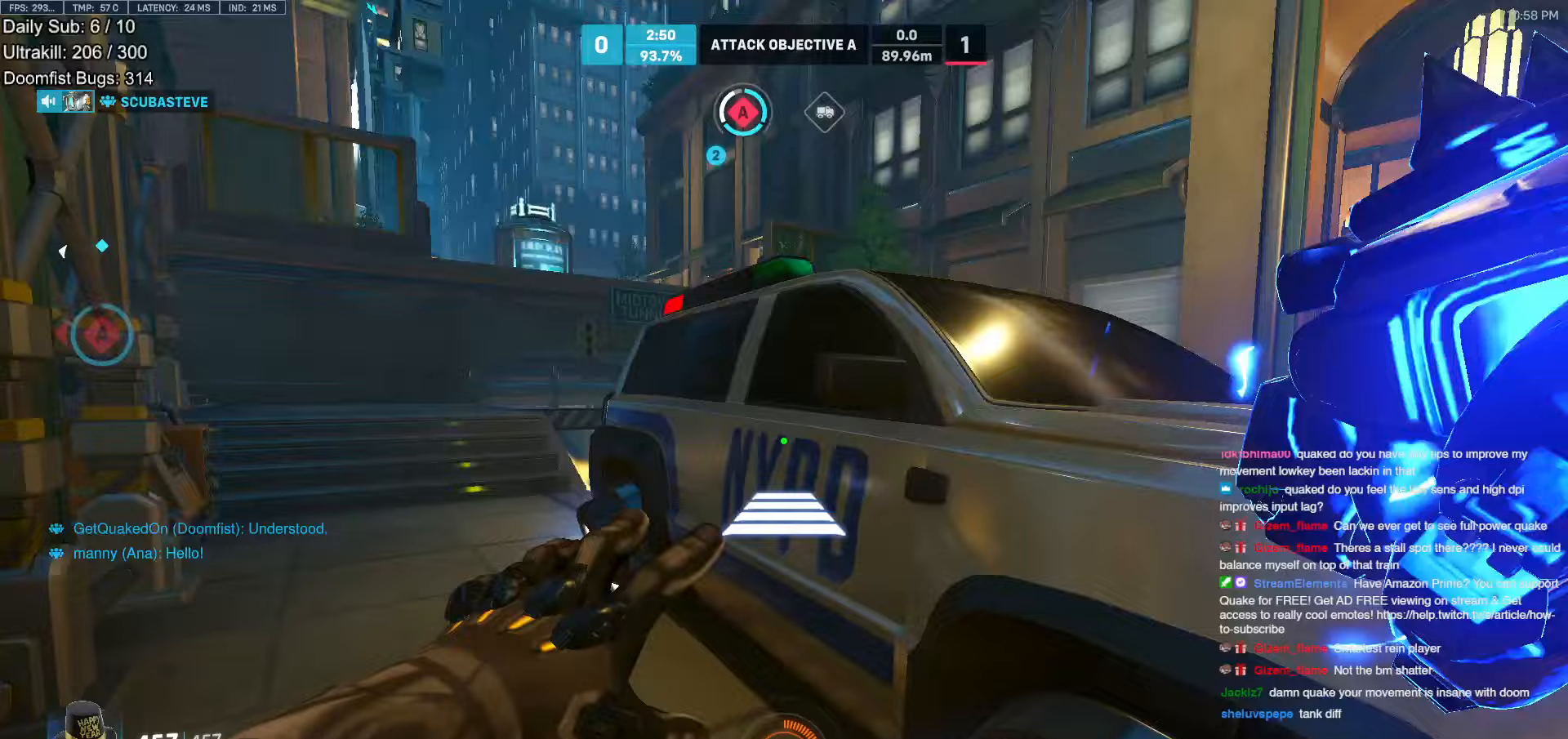
{"keys": ["w"], "mouse": [], "events": [[217, "space", "down"], [317, "a", "up"], [317, "mouse_right", "up"], [317, "space", "up"]]}
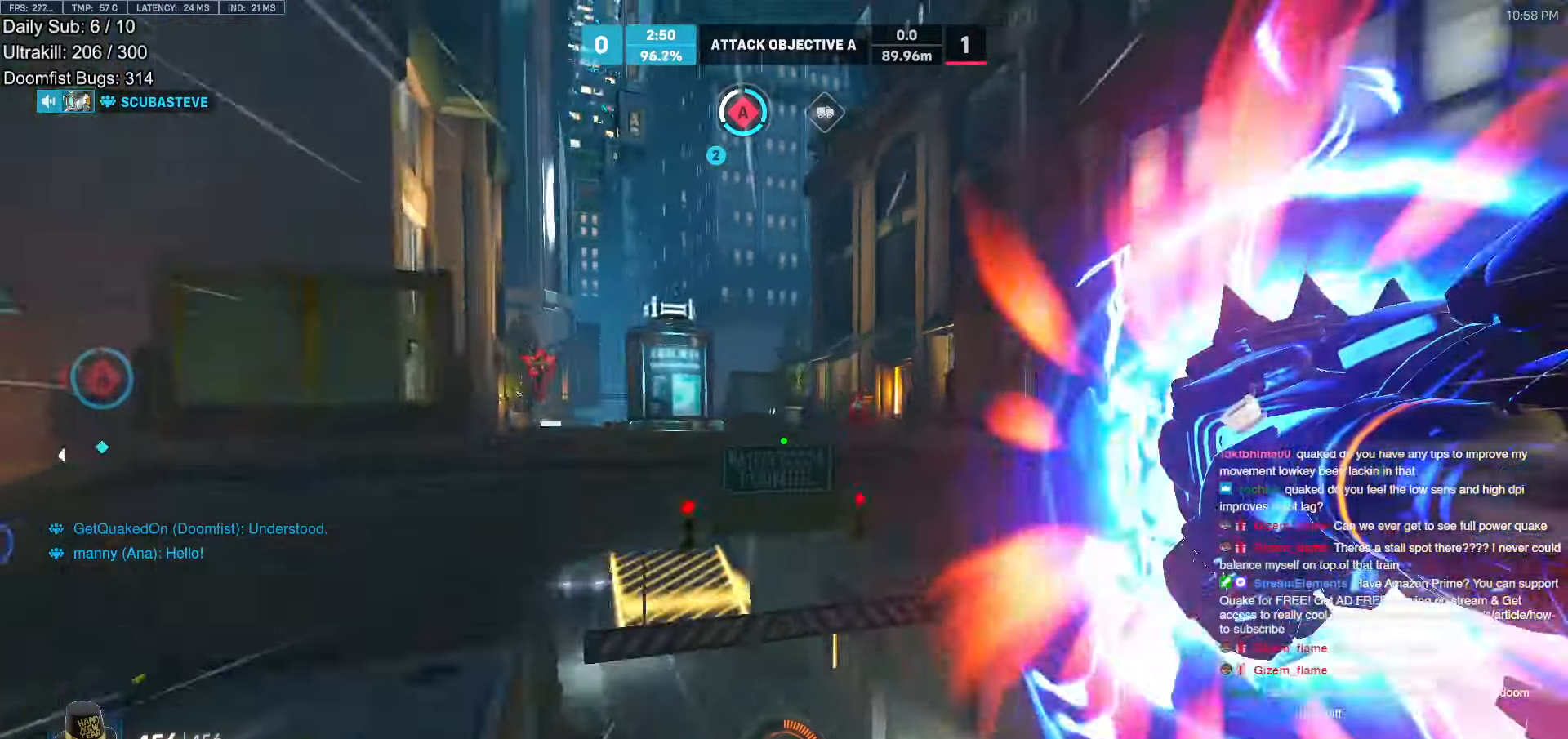
{"keys": ["w"], "mouse": [], "events": [[183, "space", "down"], [233, "space", "up"]]}
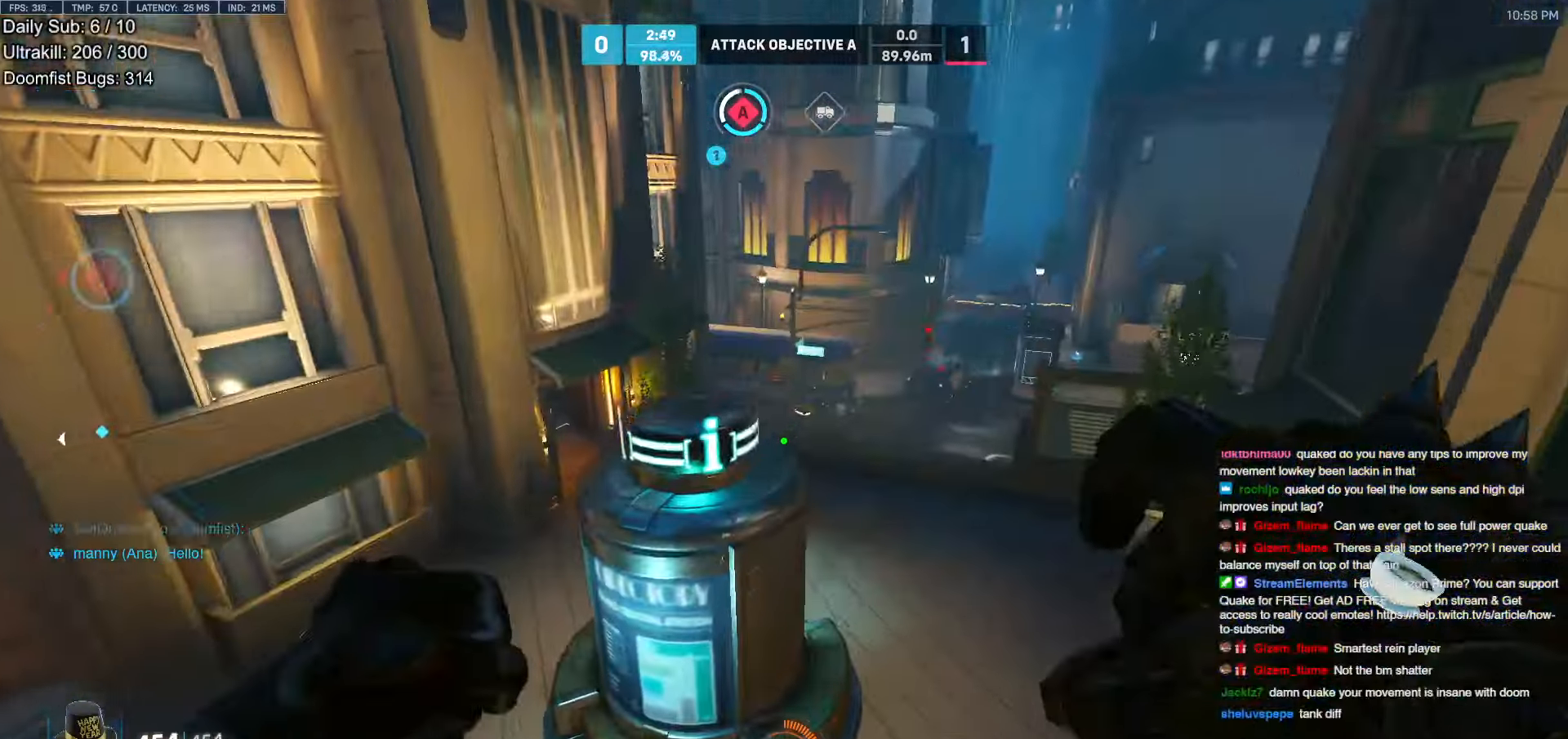
{"keys": ["w"], "mouse": [], "events": [[300, "d", "down"], [383, "d", "up"], [383, "mouse_left", "down"], [483, "mouse_left", "up"]]}
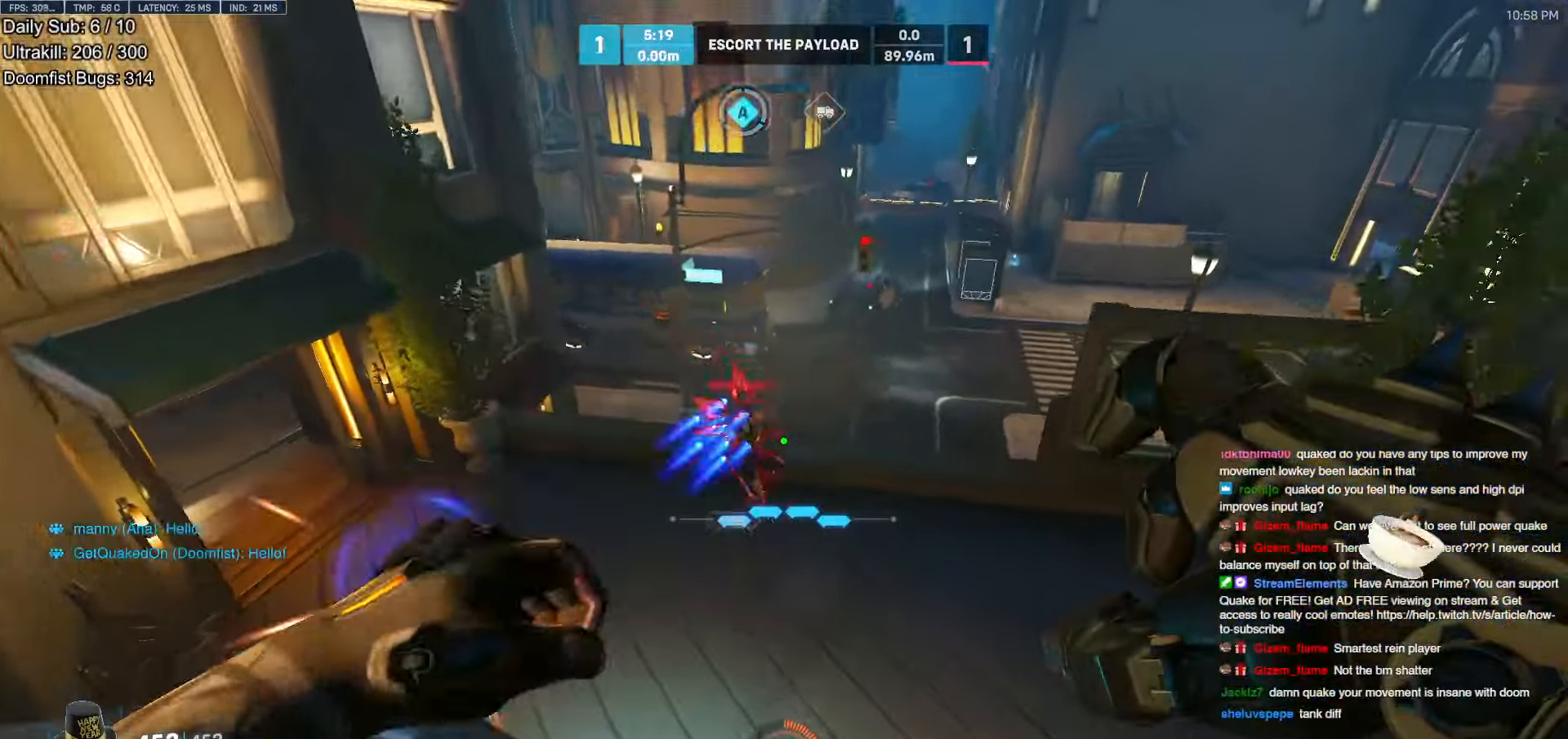
{"keys": ["w"], "mouse": [], "events": [[167, "mouse_left", "down"], [317, "mouse_left", "up"]]}
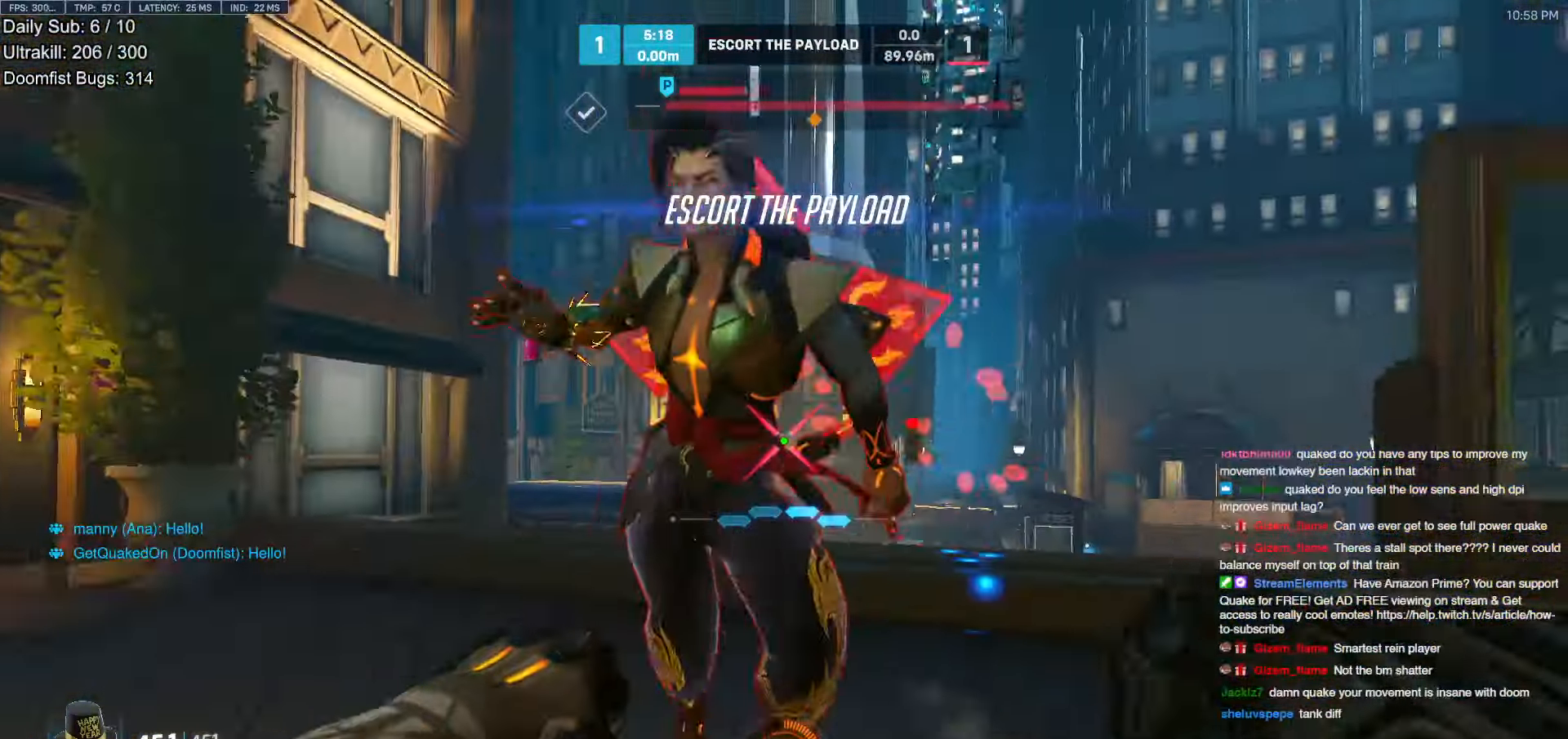
{"keys": [], "mouse": ["left"], "events": [[50, "mouse_left", "down"], [183, "mouse_left", "up"], [367, "melee", "down"], [367, "mouse_left", "down"], [467, "melee", "up"], [467, "w", "up"]]}
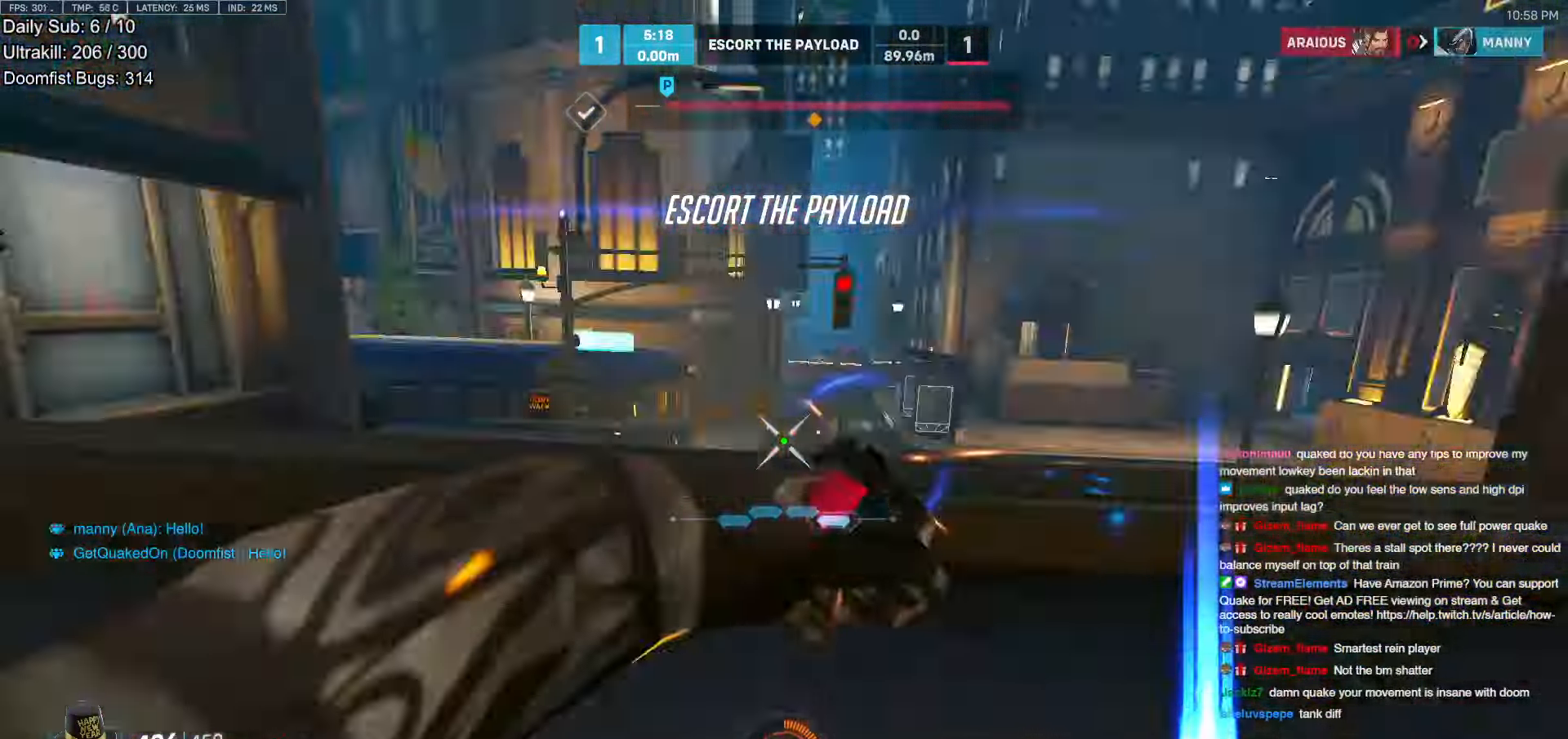
{"keys": ["w"], "mouse": [], "events": [[17, "a", "down"], [17, "mouse_left", "up"], [67, "a", "up"], [67, "d", "down"], [67, "s", "down"], [100, "s", "up"], [383, "w", "down"], [483, "d", "up"]]}
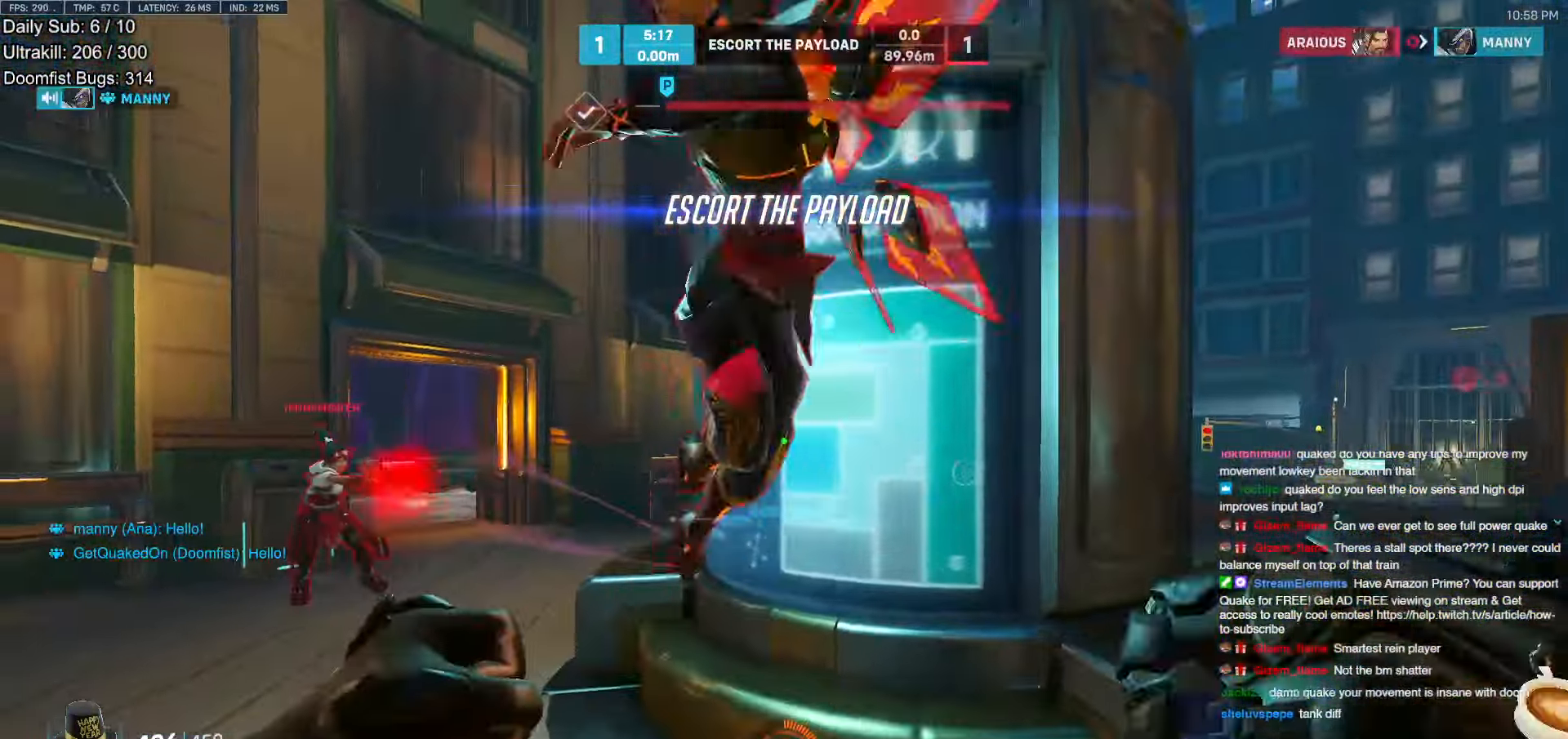
{"keys": ["d", "s"], "mouse": [], "events": [[167, "d", "down"], [217, "melee", "down"], [217, "mouse_left", "down"], [267, "w", "up"], [317, "melee", "up"], [350, "mouse_left", "up"], [400, "s", "down"], [450, "space", "down"], [500, "space", "up"]]}
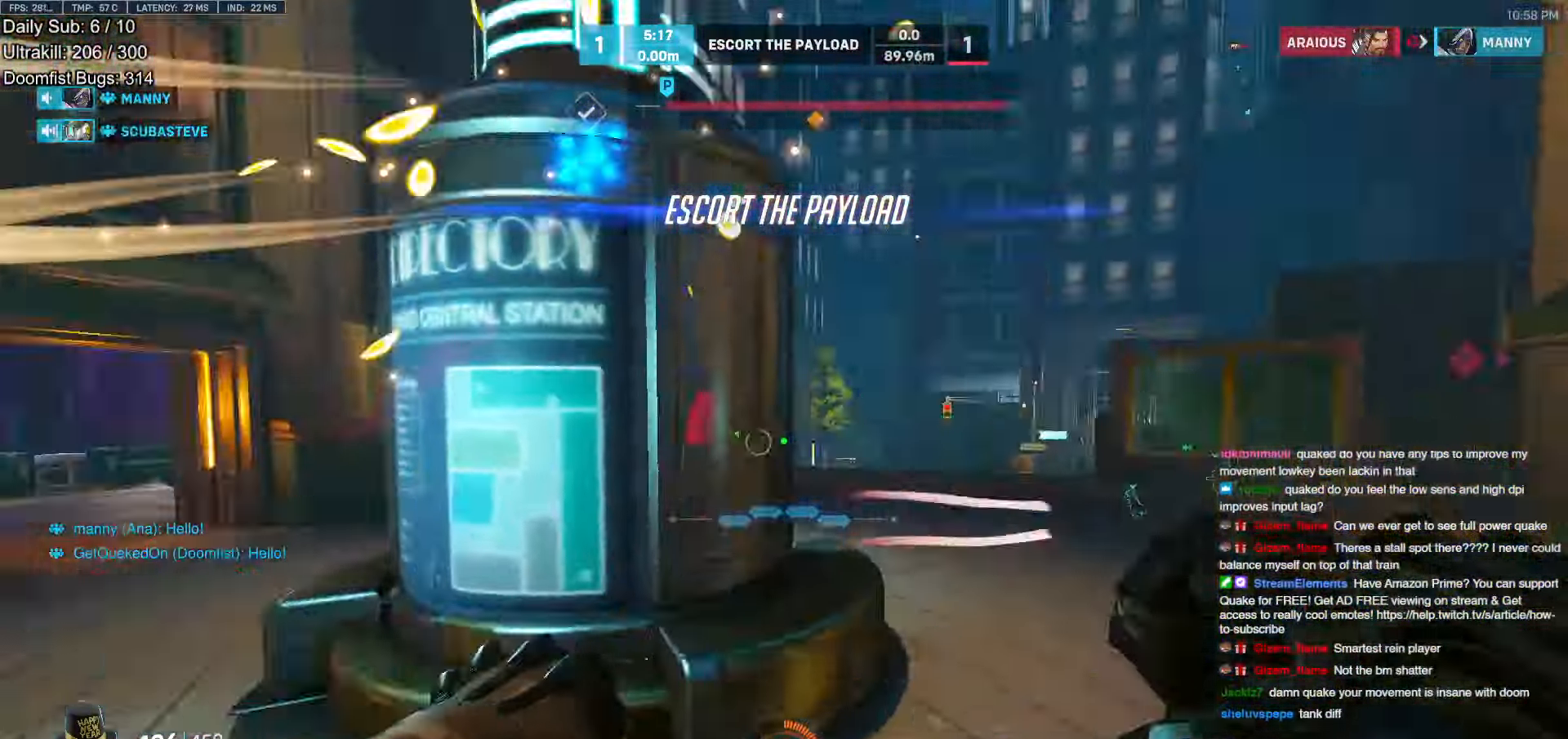
{"keys": ["a"], "mouse": ["left"], "events": [[50, "a", "down"], [50, "d", "up"], [133, "space", "down"], [183, "space", "up"], [367, "s", "up"], [467, "mouse_left", "down"]]}
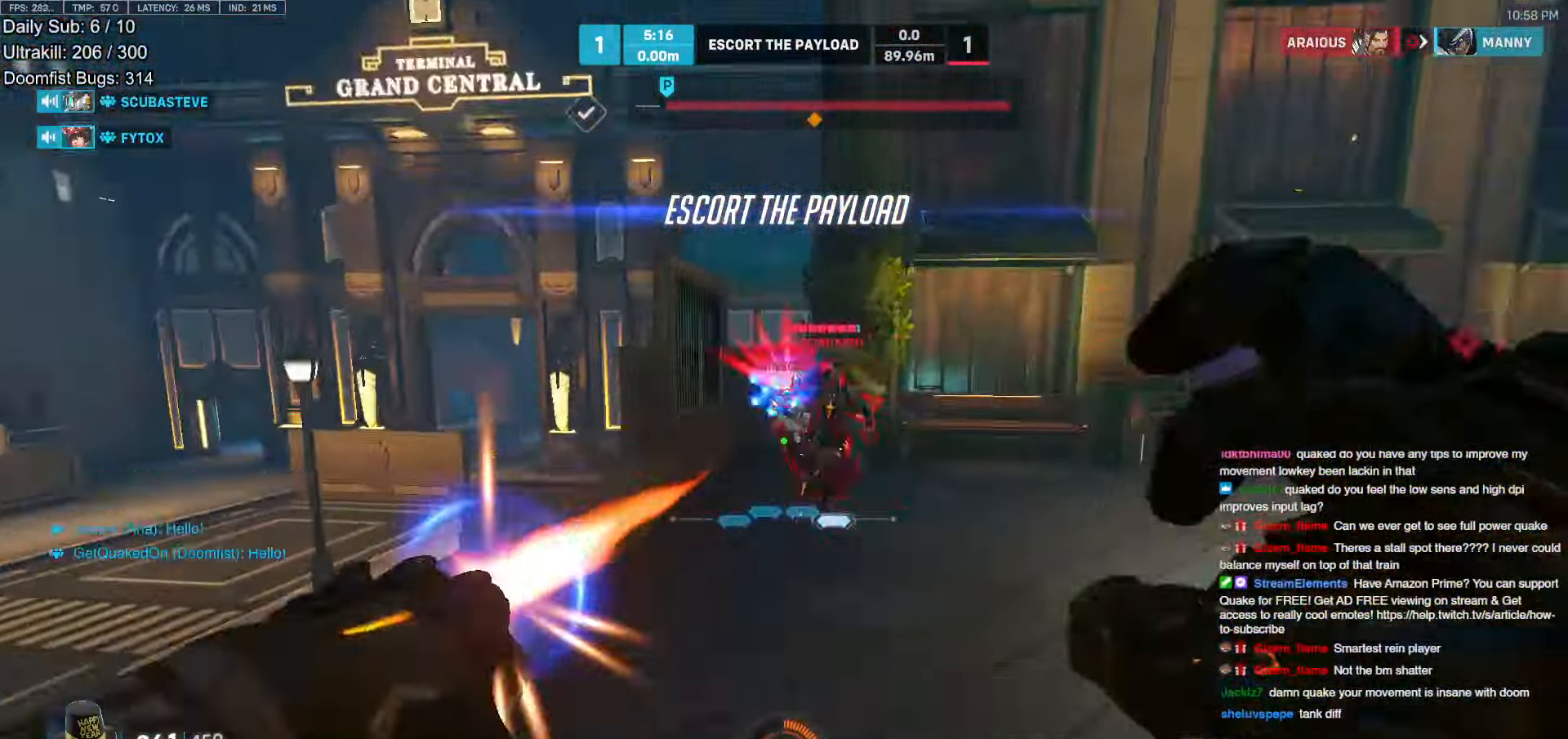
{"keys": ["d"], "mouse": [], "events": [[17, "mouse_left", "up"], [250, "e", "down"], [283, "e", "up"], [433, "a", "up"], [433, "d", "down"]]}
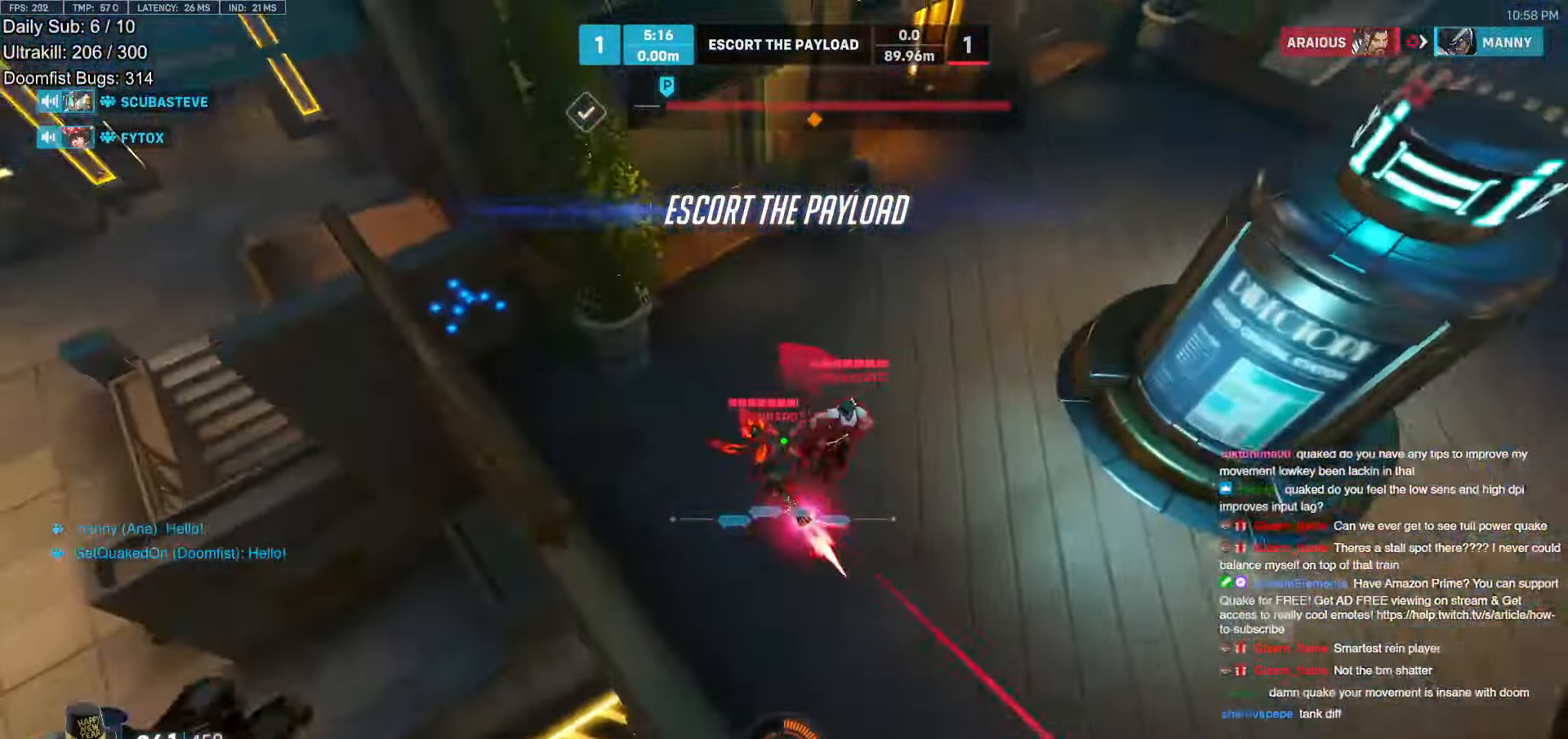
{"keys": ["w"], "mouse": [], "events": [[33, "w", "down"], [67, "d", "up"], [167, "d", "down"], [267, "d", "up"]]}
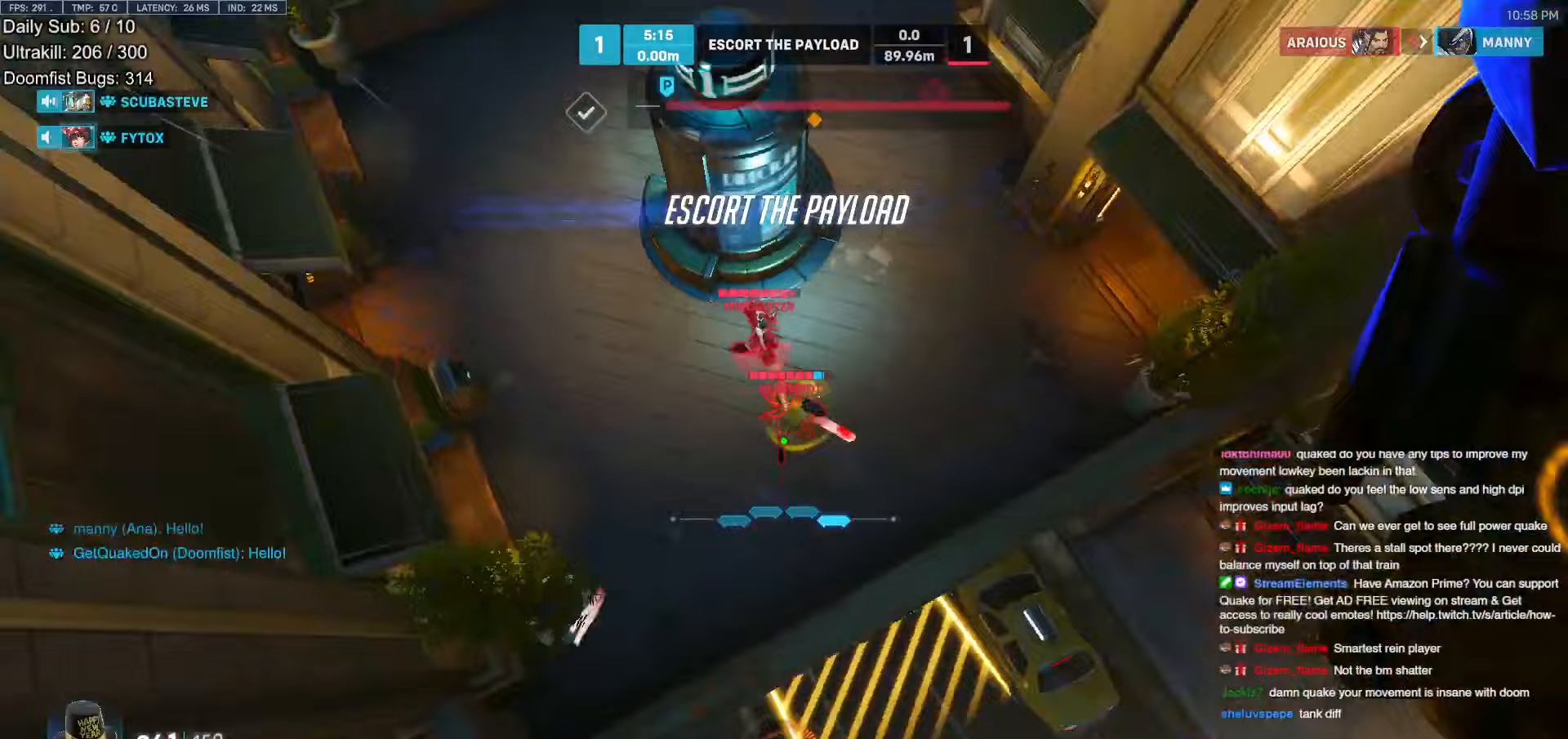
{"keys": ["w"], "mouse": [], "events": []}